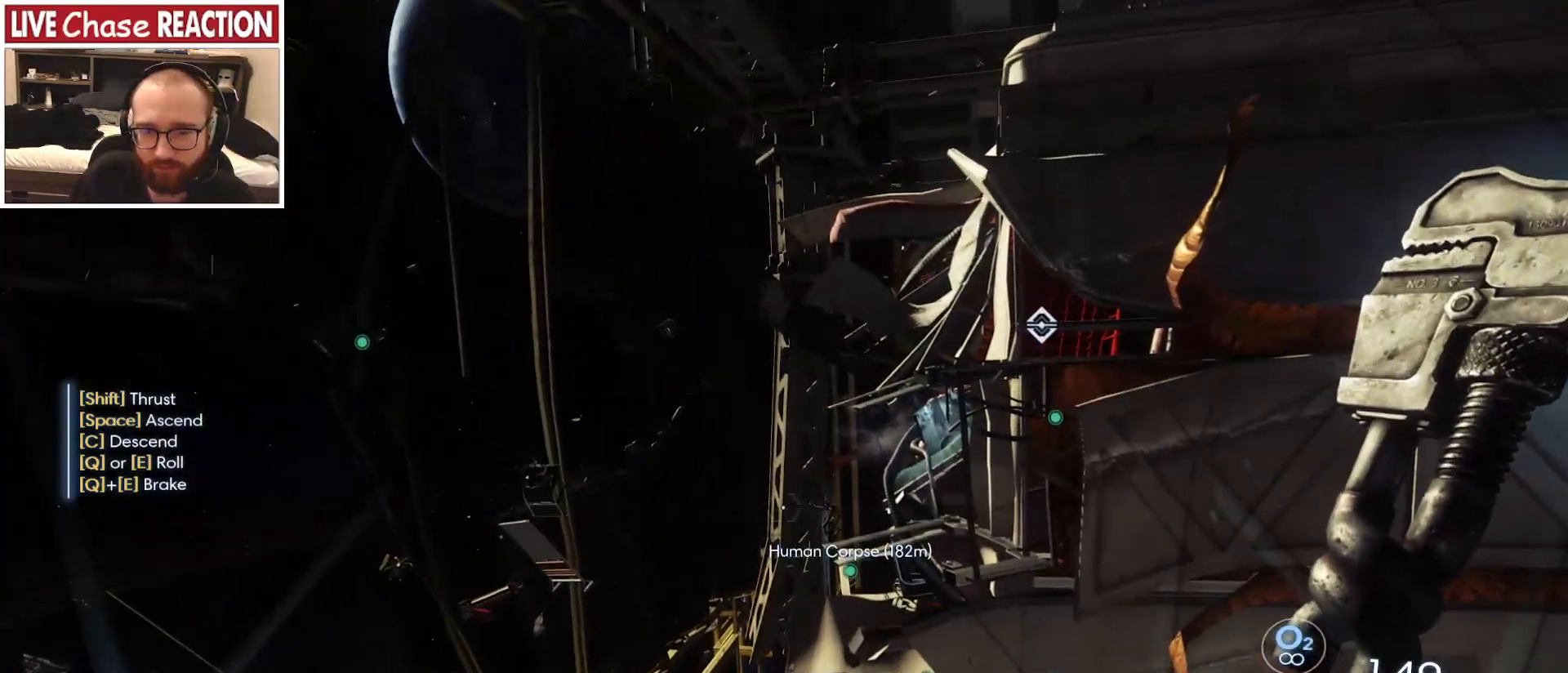
Gameplay with keyboard and mouse; each line is a JSON object with the keys and mouse buttons held at the frame after it. "events" lists presses ("down") and releases ("up") of "a", "alt", "c", "caps_lock", "ctrl", "d", "e", "escape", "f", "f1", "f2", "f3", "f4", "f5", "q", "r", "s", "shift", "space", "super", "tab", "tilde", "v", "w", "x", "z", "mouse_left", "mouse_wheel" and "mouse_right" between this image and that frame as [ms after this image, input, new state], when the widget could be followed in between. "mouse_left", "mouse_wheel", "mouse_right" = the "left", "wheel", "right" buttons of the "mouse" list. No other keys are recorded. "wheel" means that the mouse wheel is clicked or scrolled. Mouse movement is not recorded.
{"keys": ["w"], "mouse": [], "events": []}
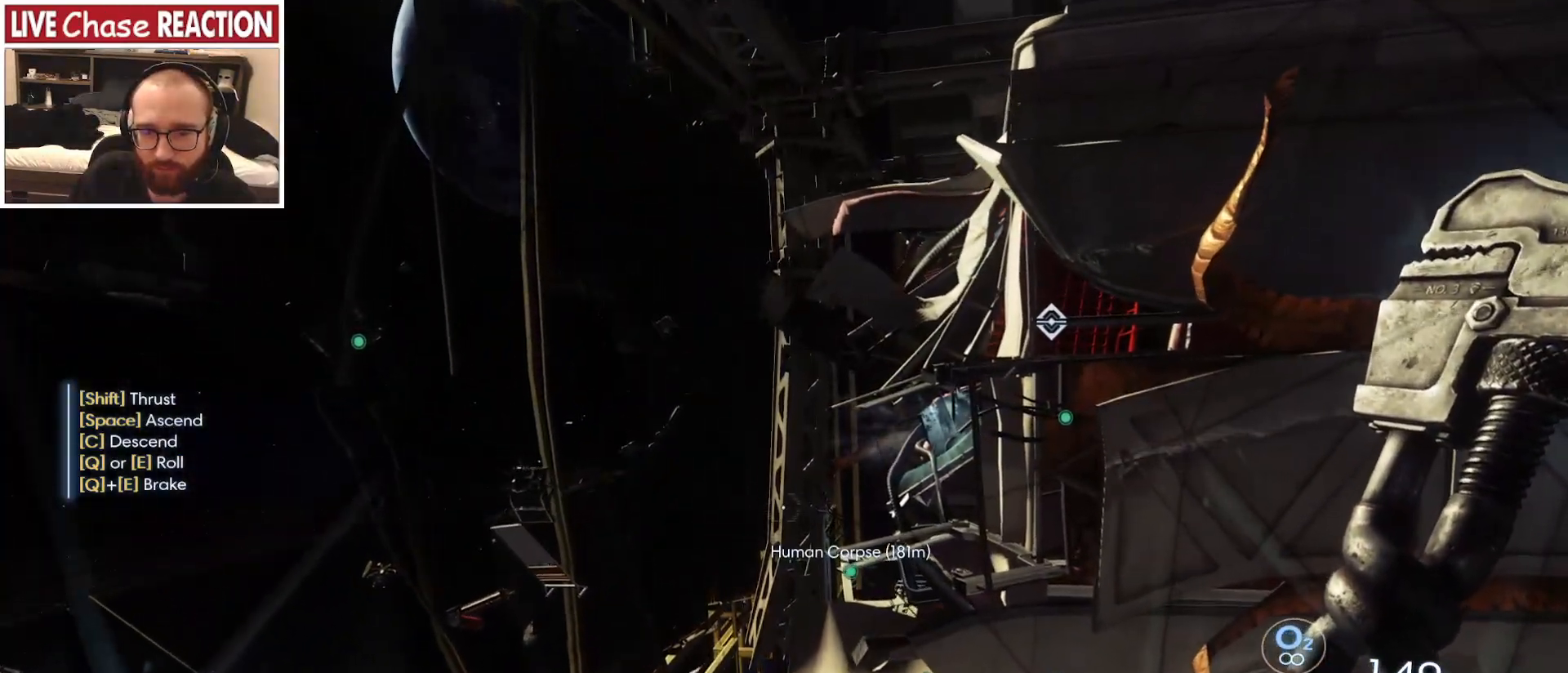
{"keys": ["shift", "w"], "mouse": [], "events": [[383, "shift", "down"]]}
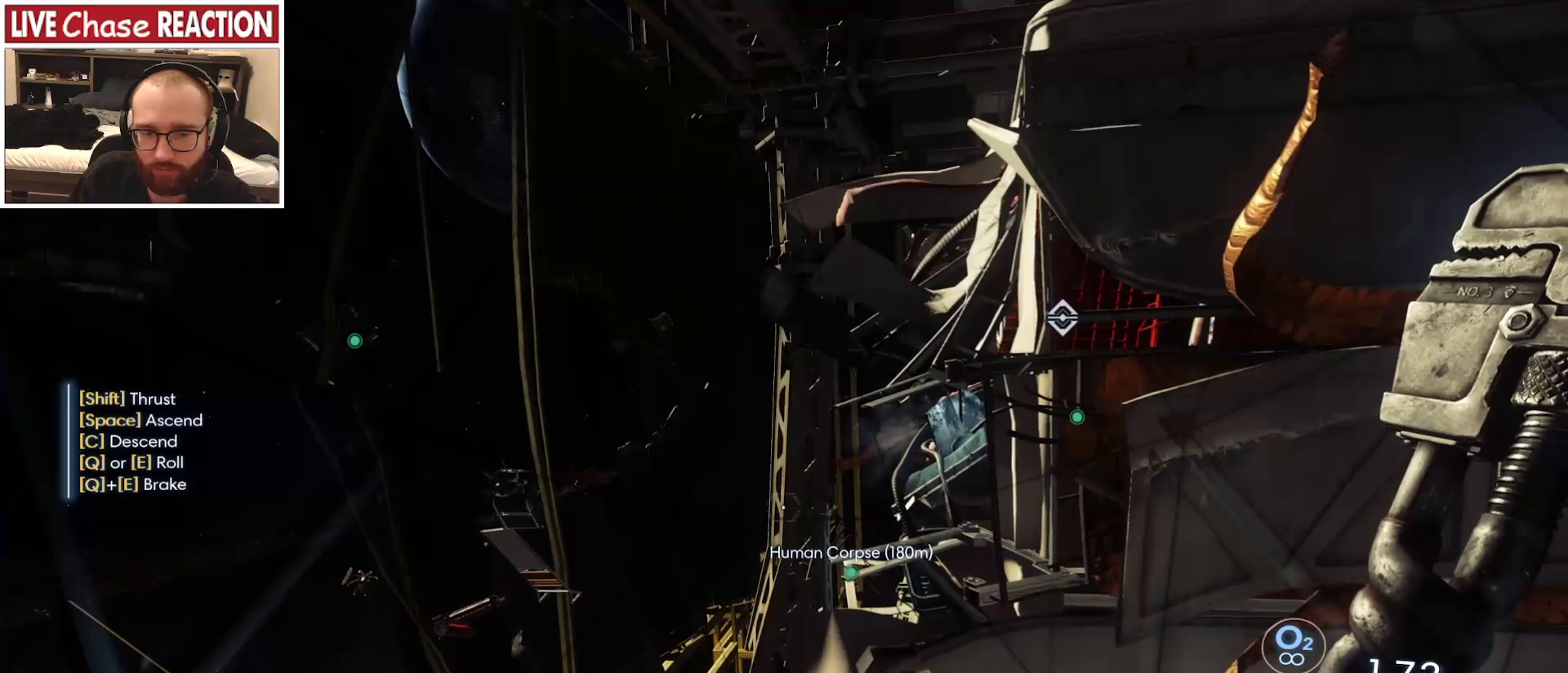
{"keys": ["shift", "w"], "mouse": [], "events": []}
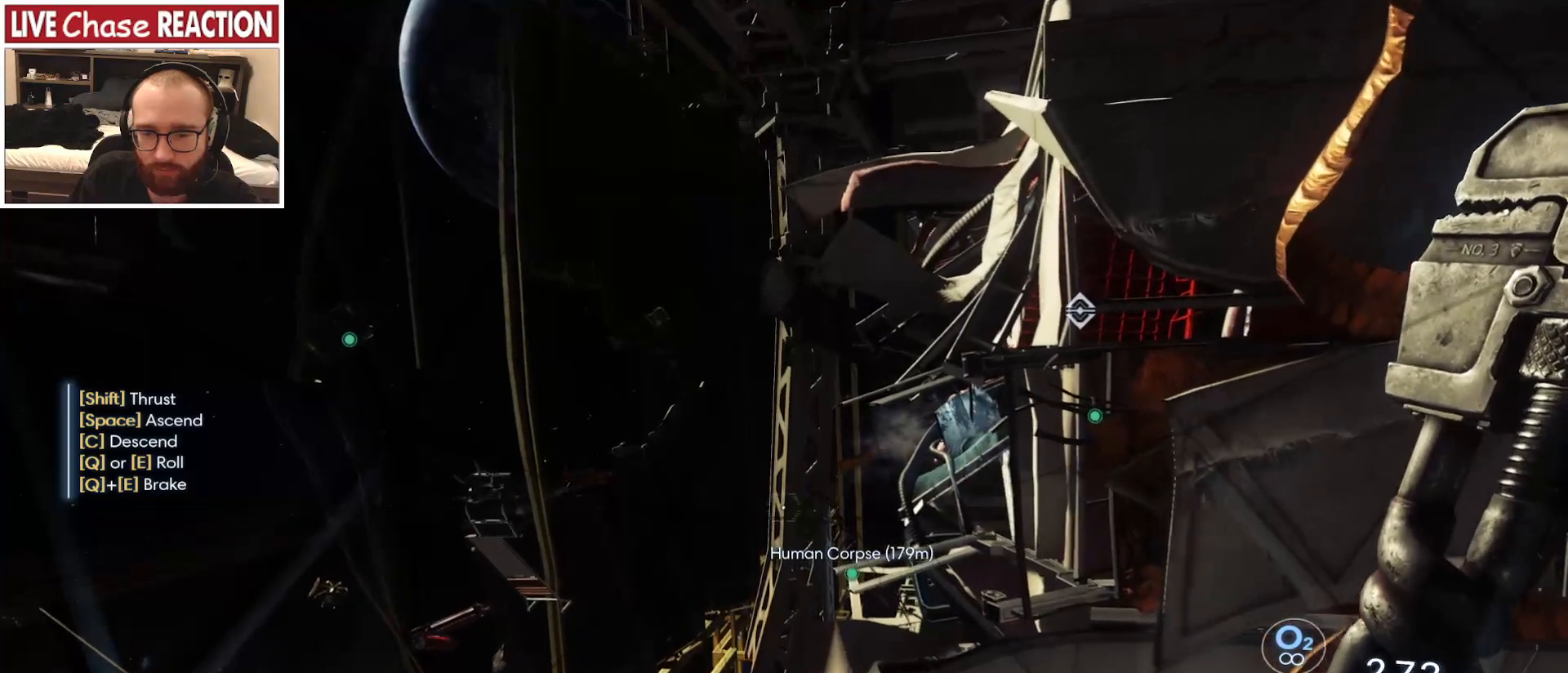
{"keys": [], "mouse": [], "events": [[250, "shift", "up"], [300, "w", "up"]]}
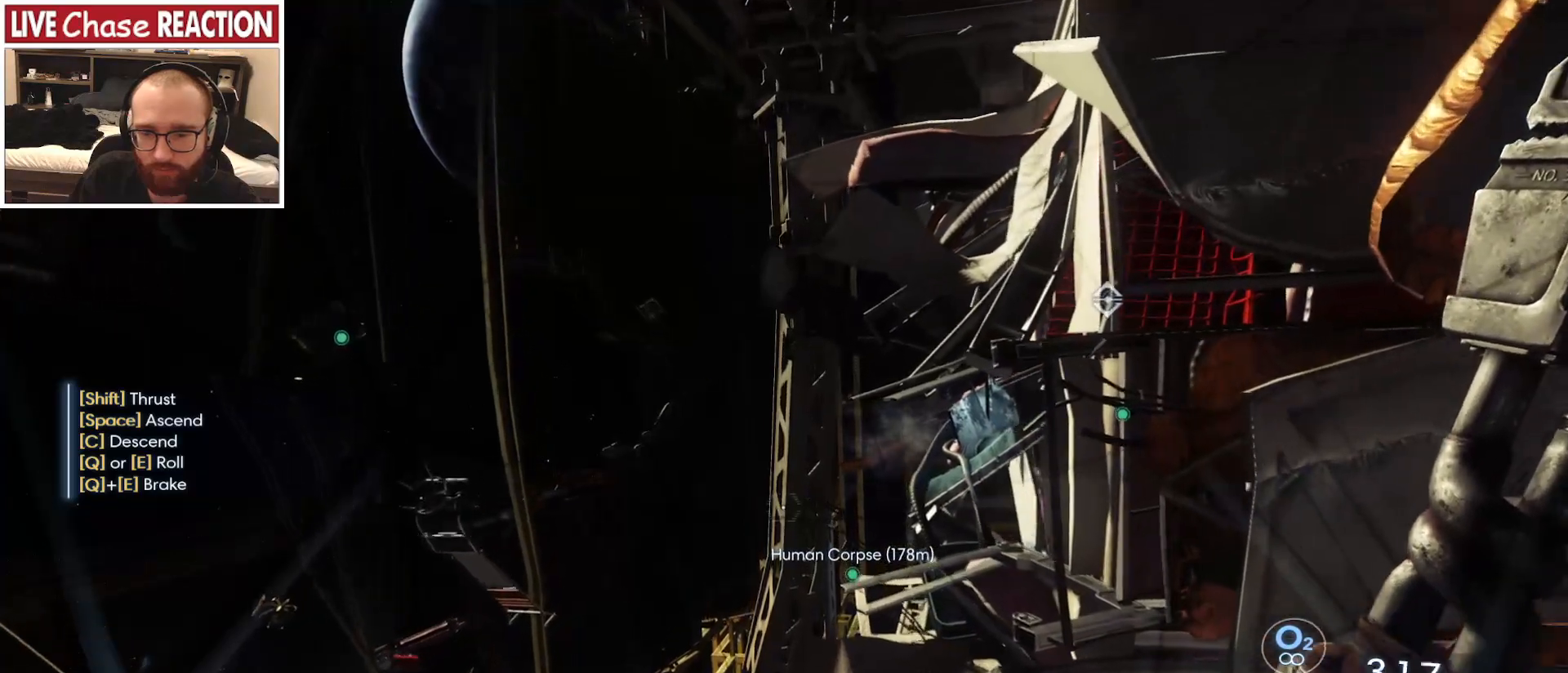
{"keys": [], "mouse": [], "events": []}
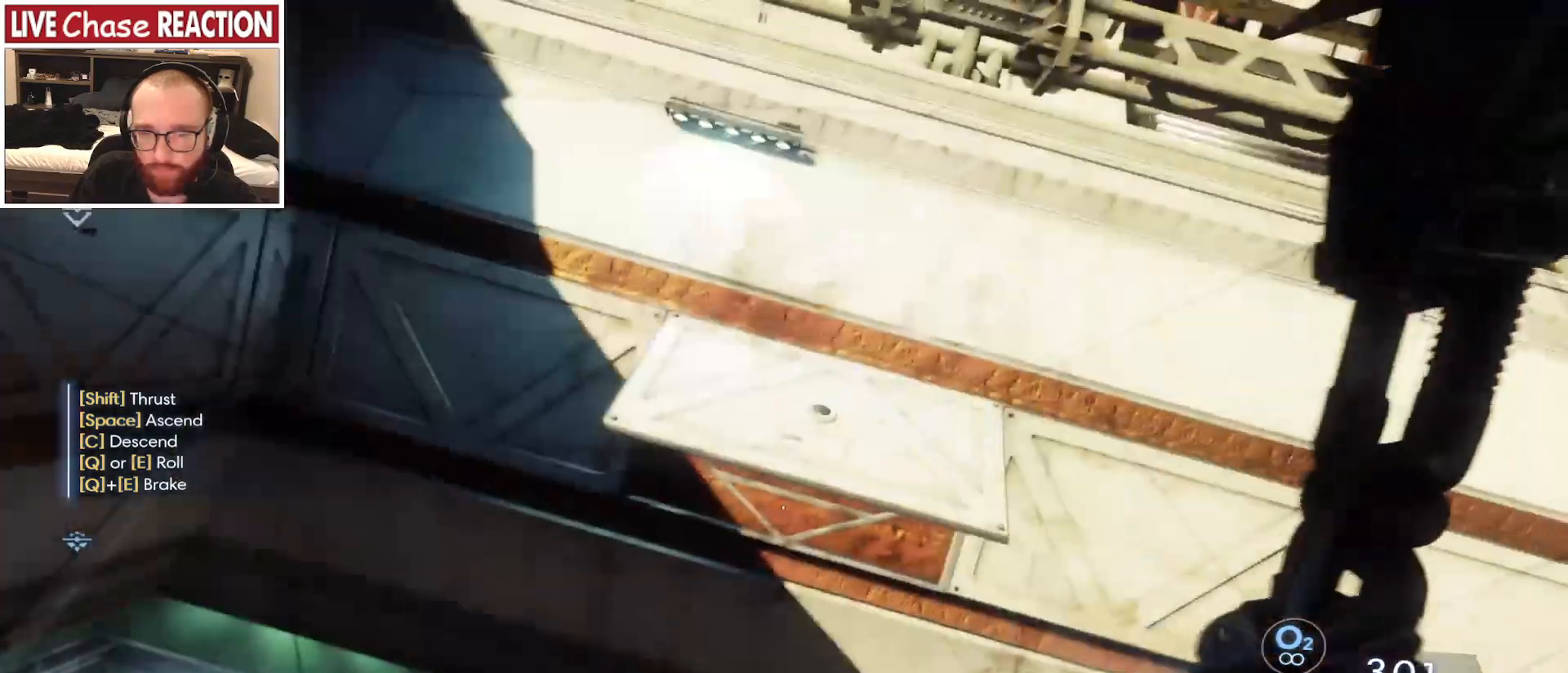
{"keys": [], "mouse": [], "events": []}
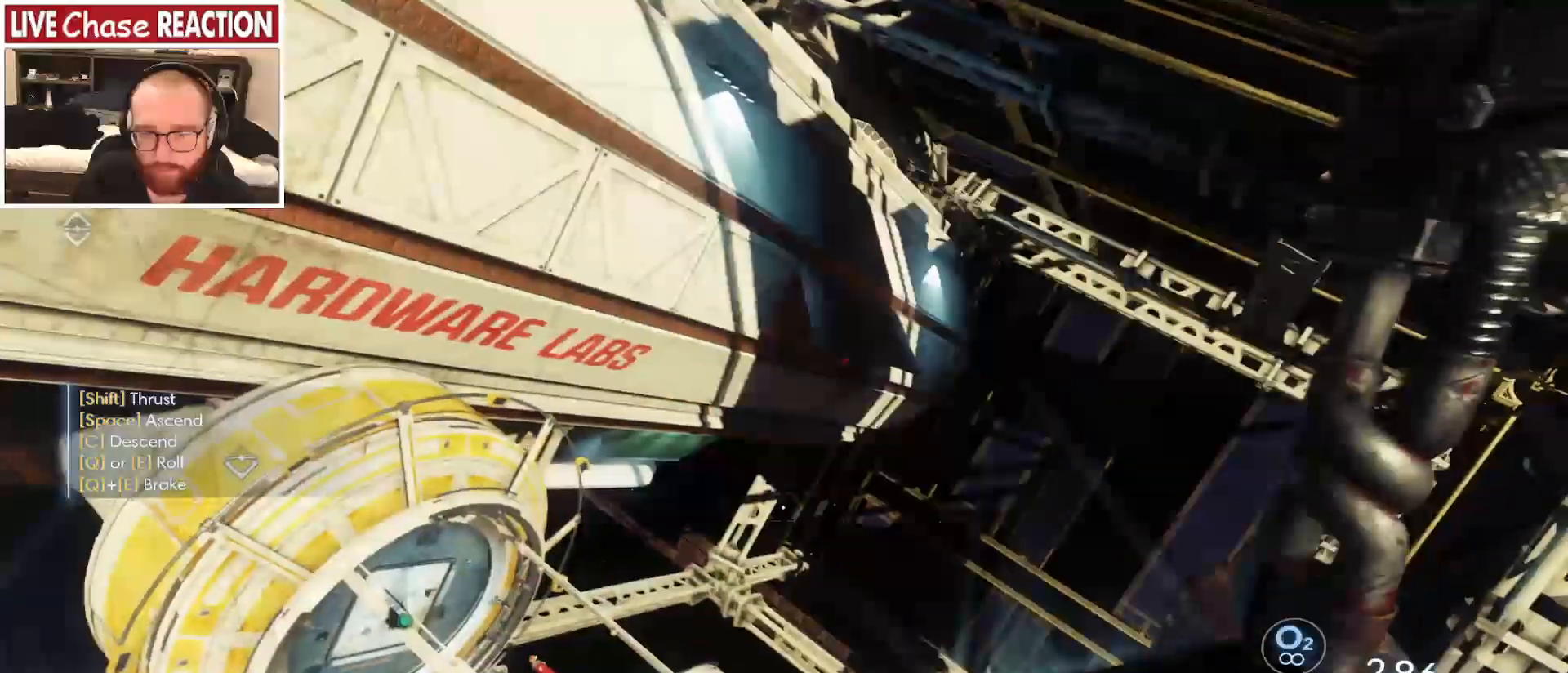
{"keys": [], "mouse": [], "events": []}
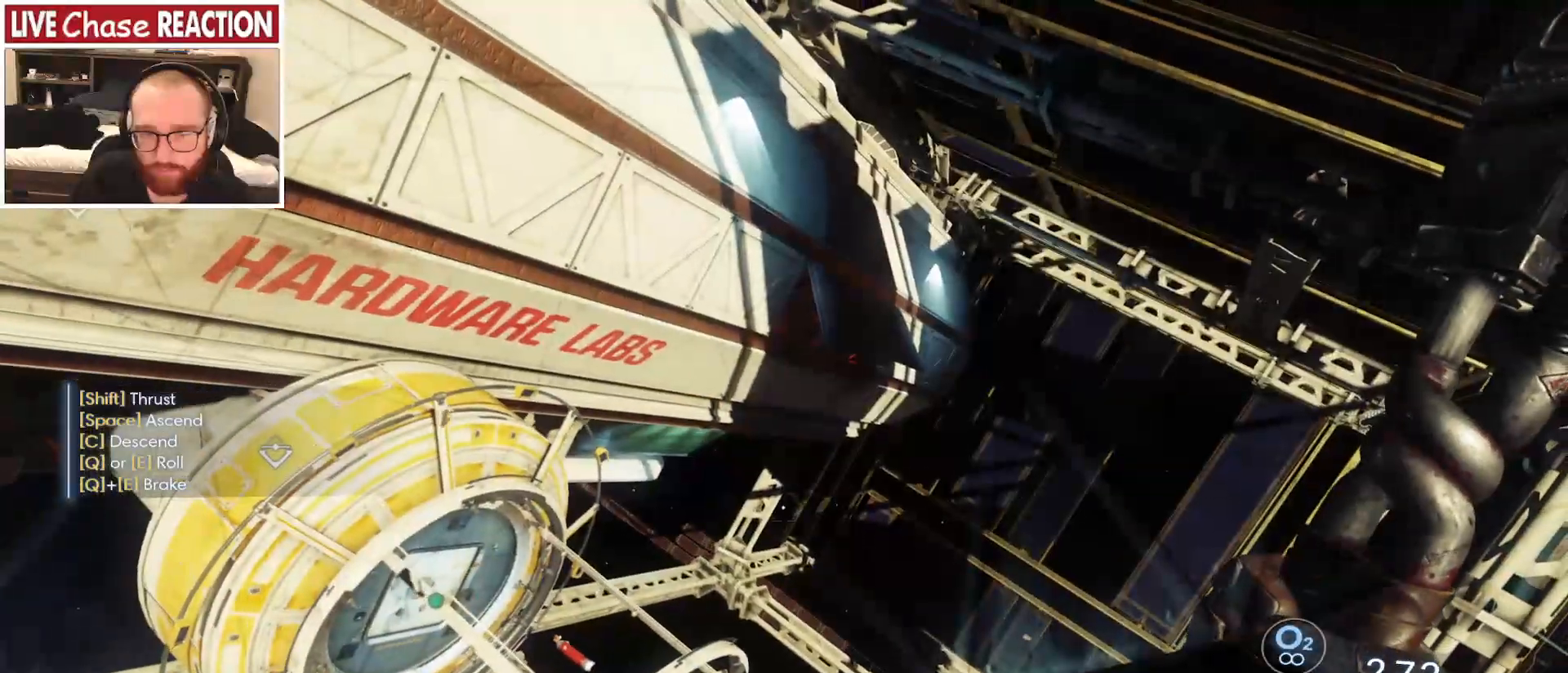
{"keys": [], "mouse": [], "events": []}
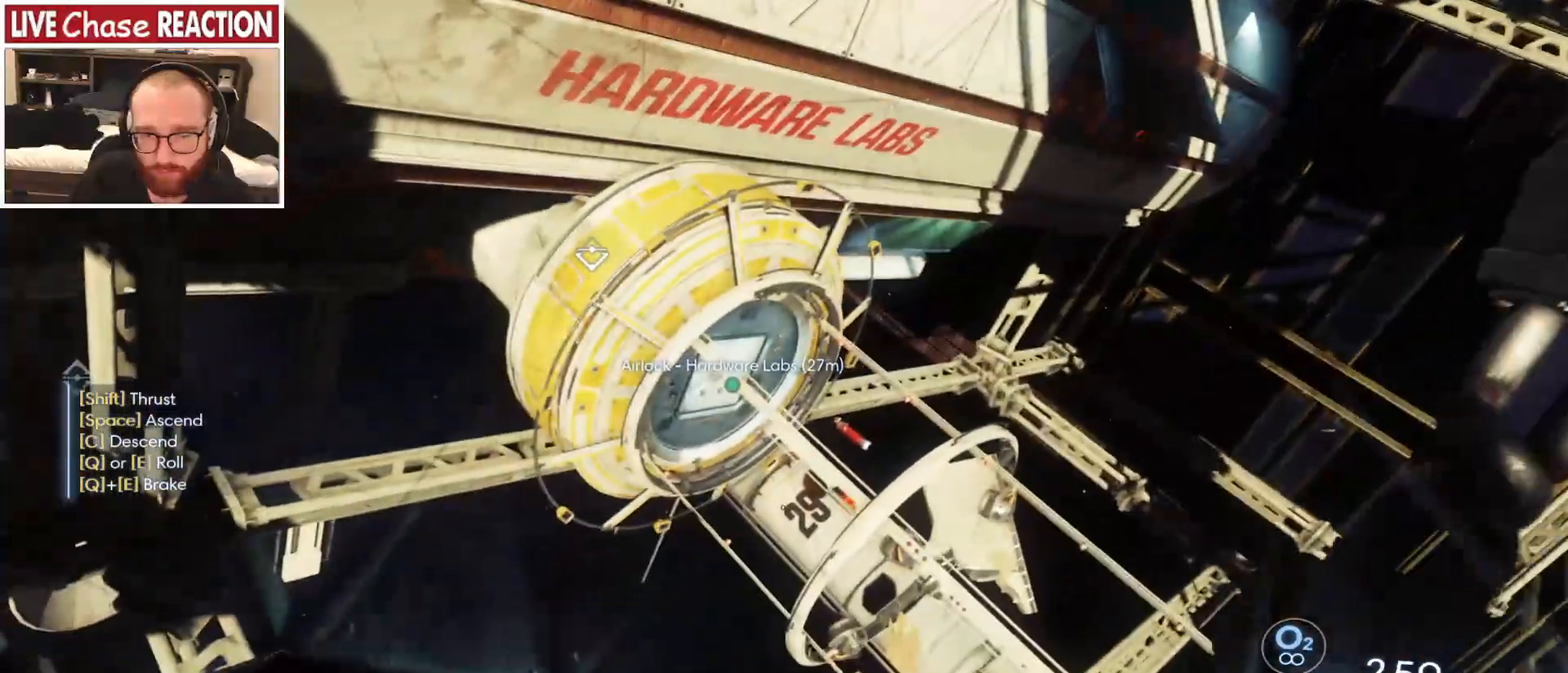
{"keys": [], "mouse": [], "events": []}
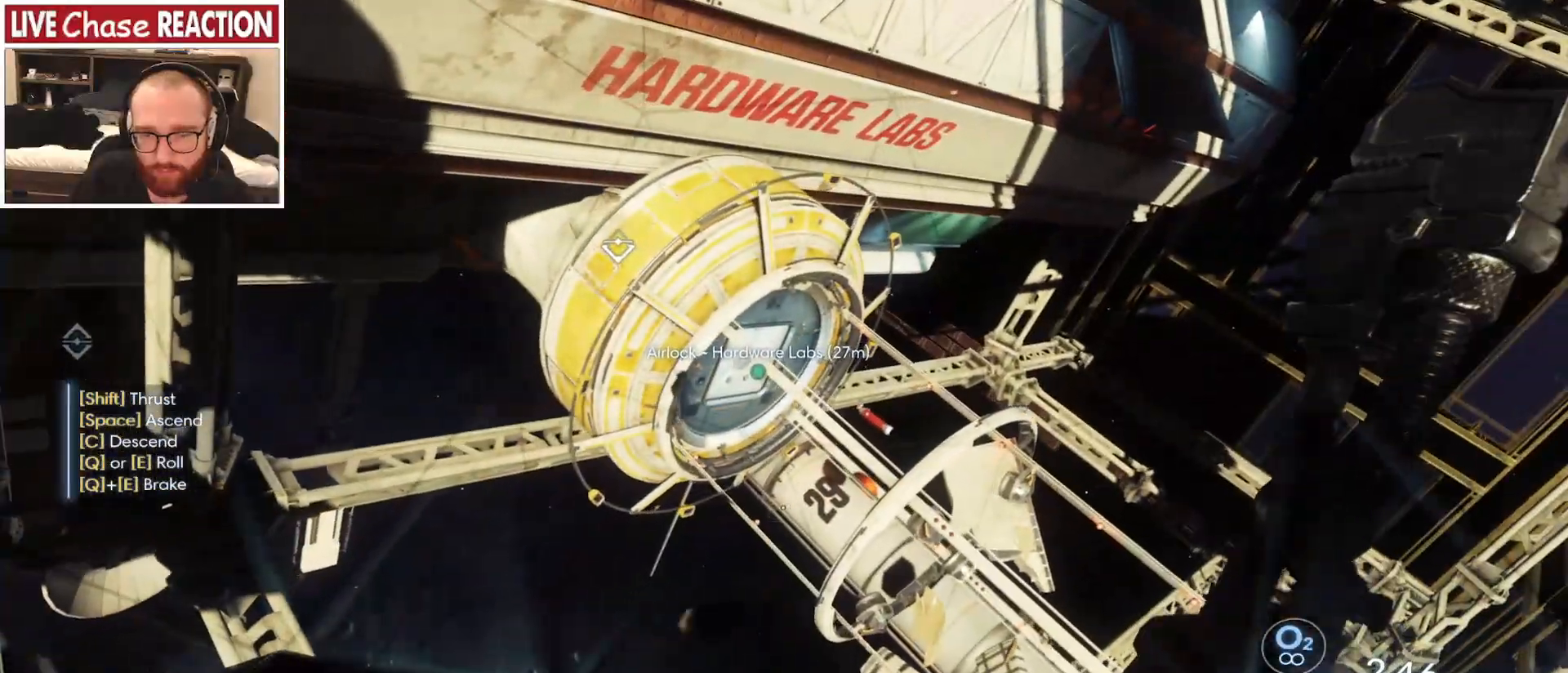
{"keys": [], "mouse": [], "events": []}
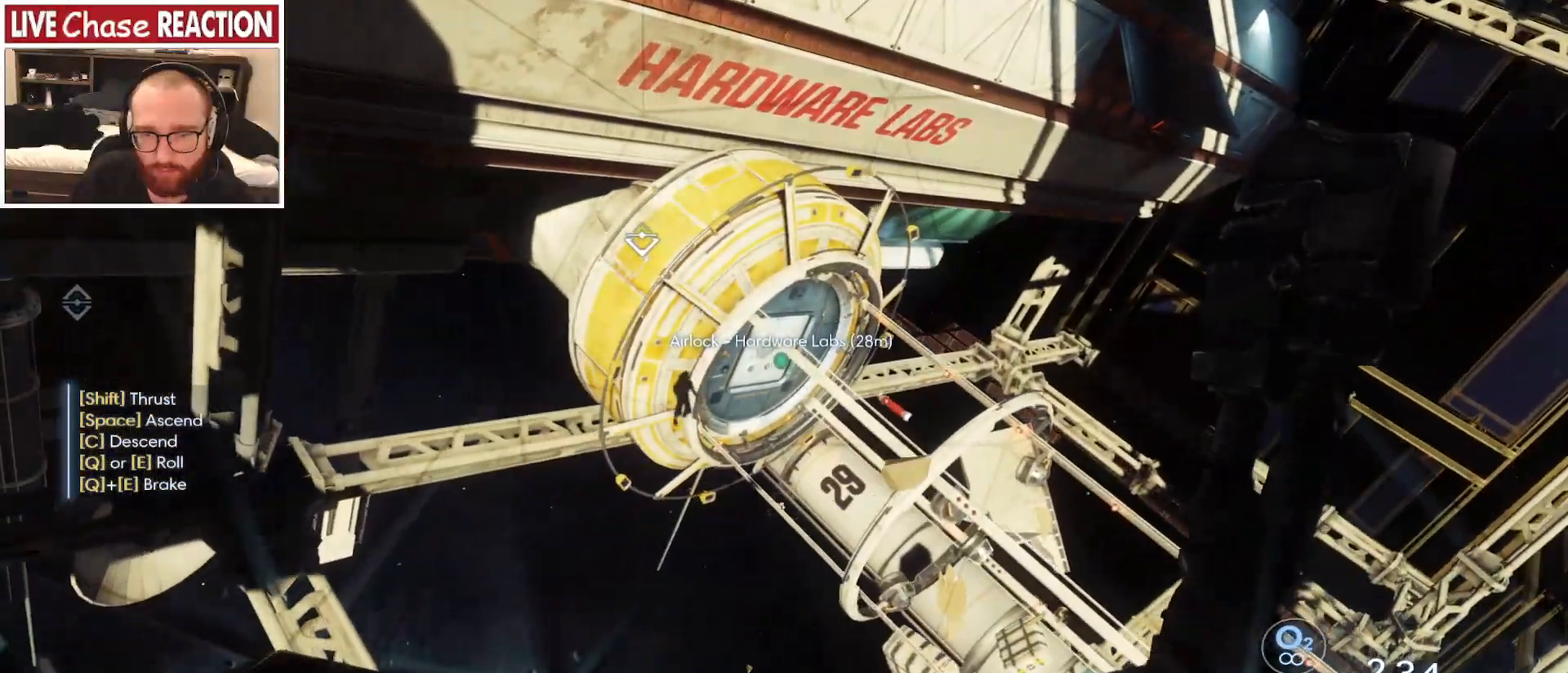
{"keys": [], "mouse": [], "events": []}
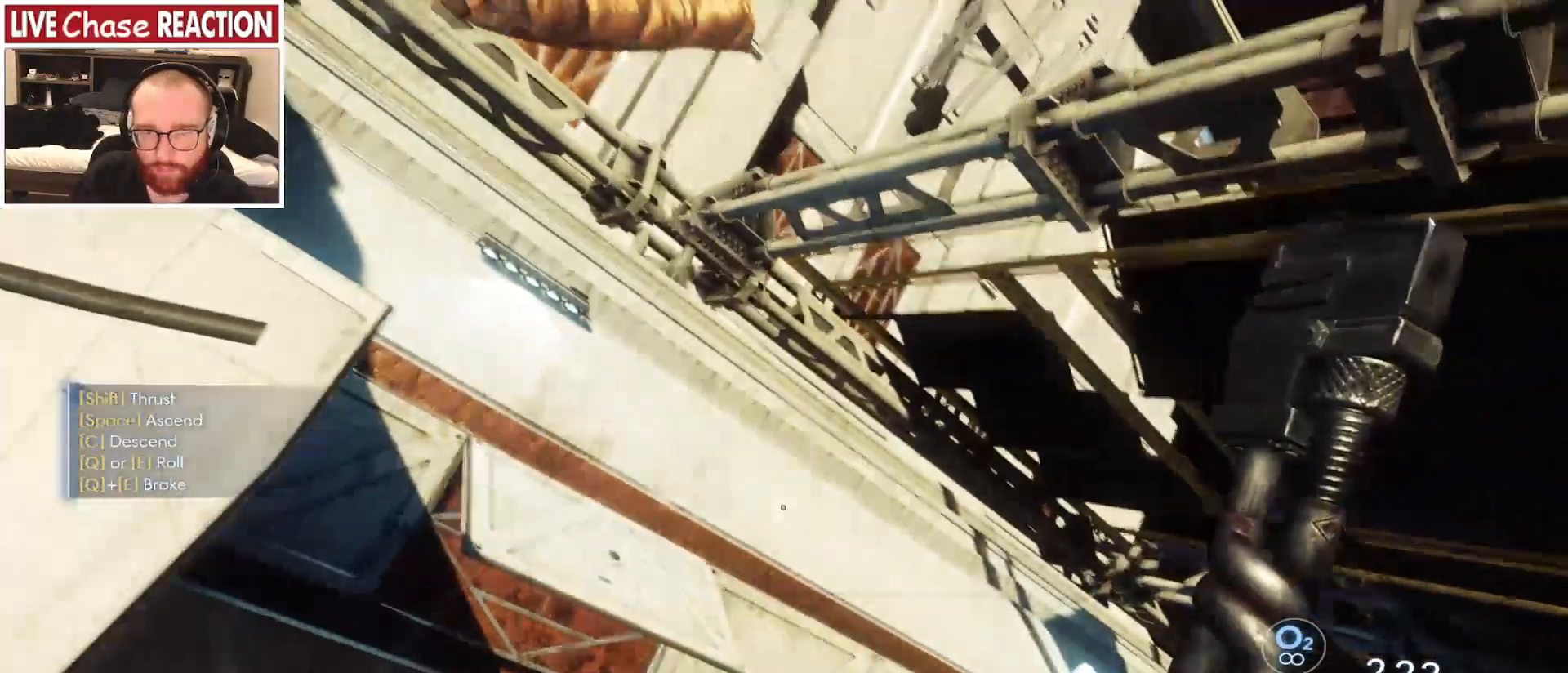
{"keys": [], "mouse": []}
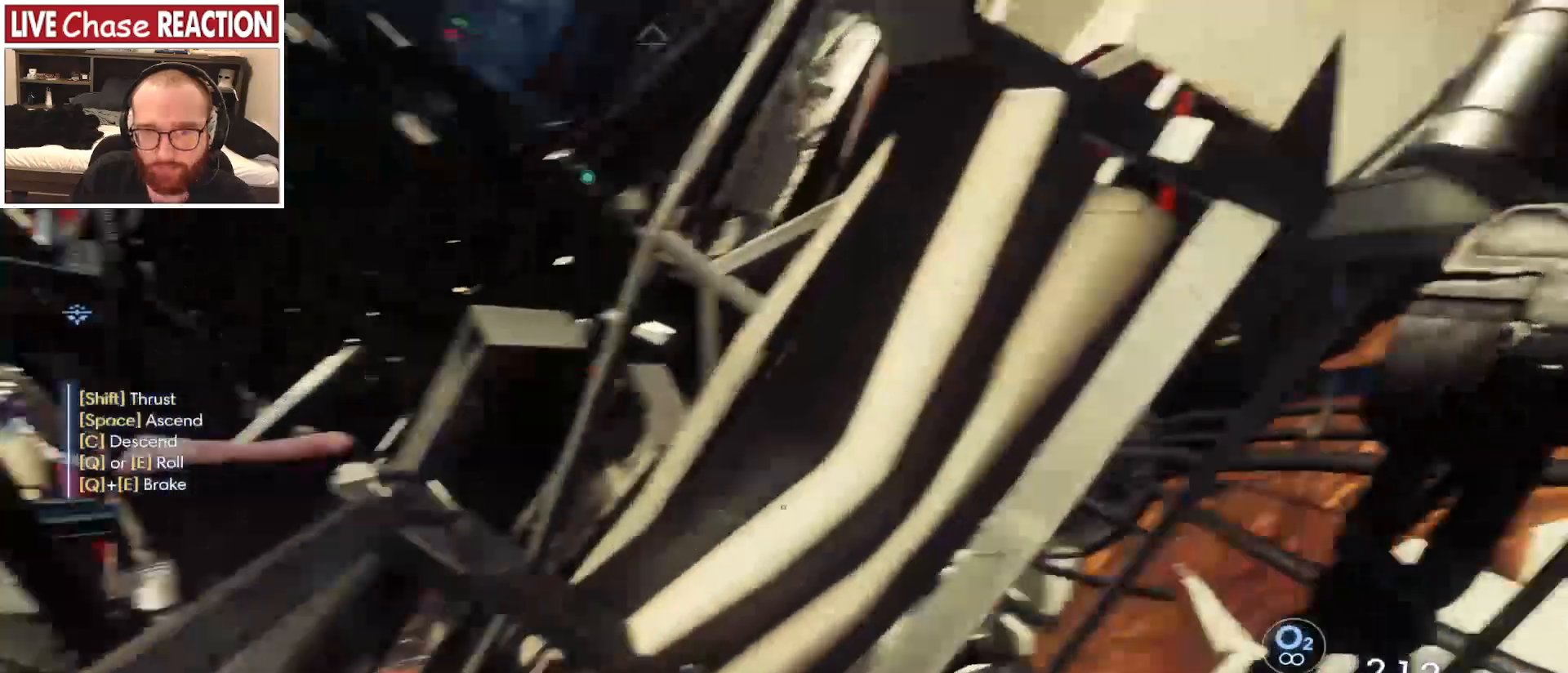
{"keys": ["e"], "mouse": [], "events": [[433, "e", "down"]]}
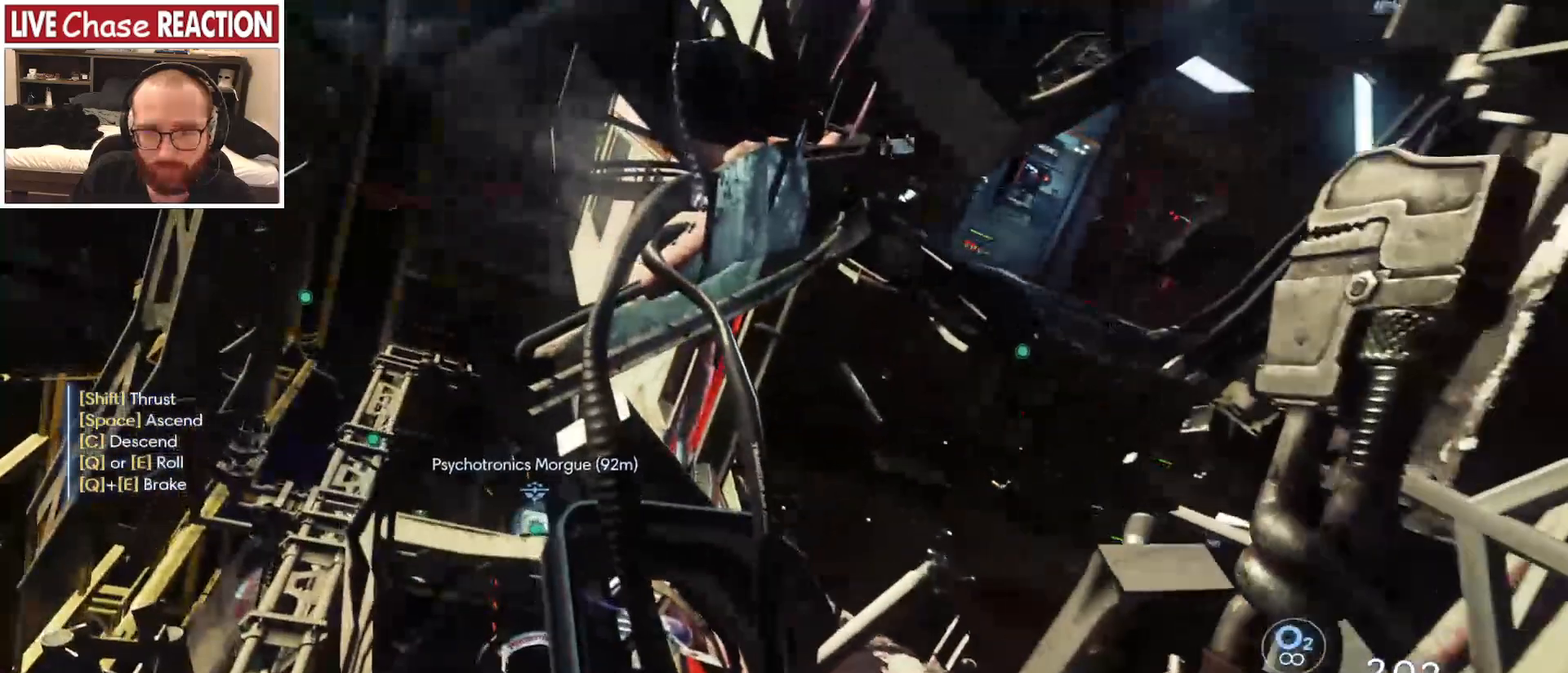
{"keys": [], "mouse": [], "events": [[333, "e", "up"]]}
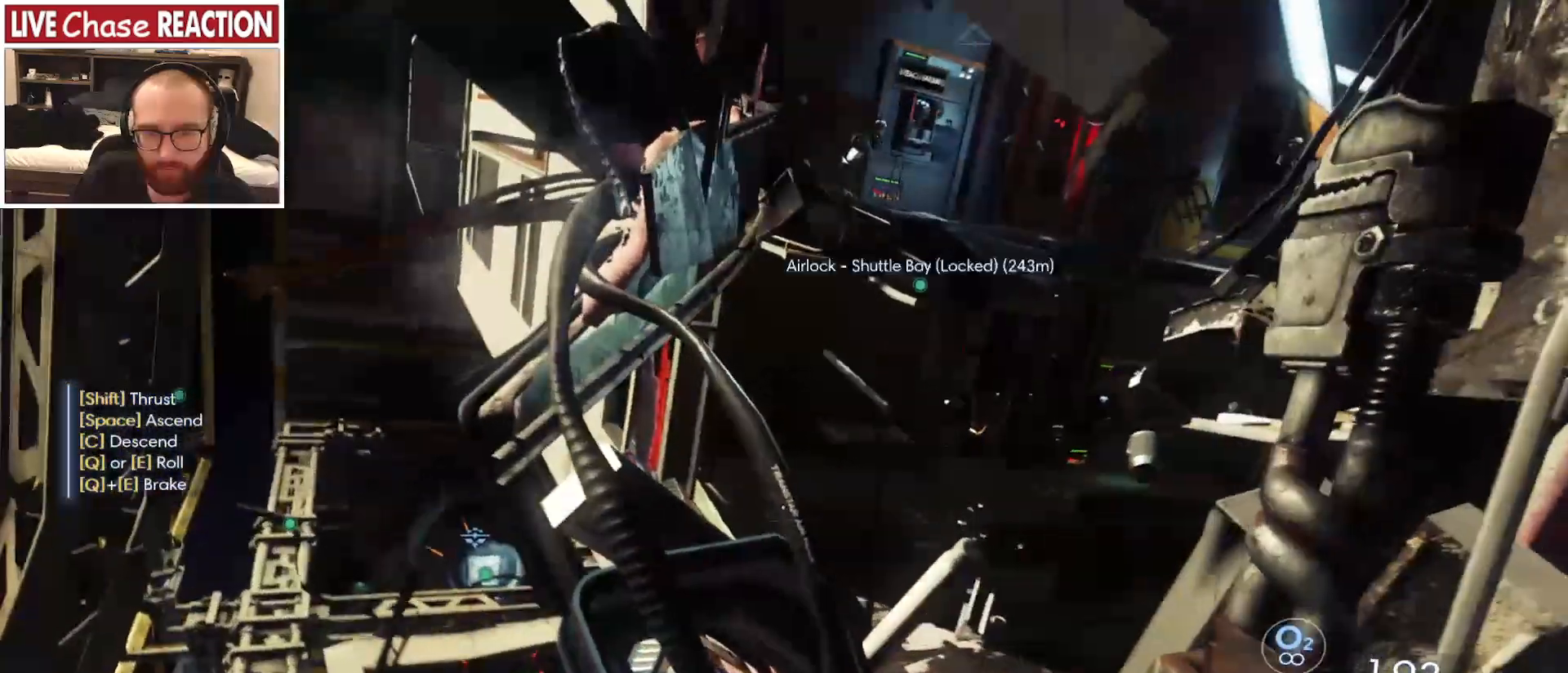
{"keys": [], "mouse": [], "events": []}
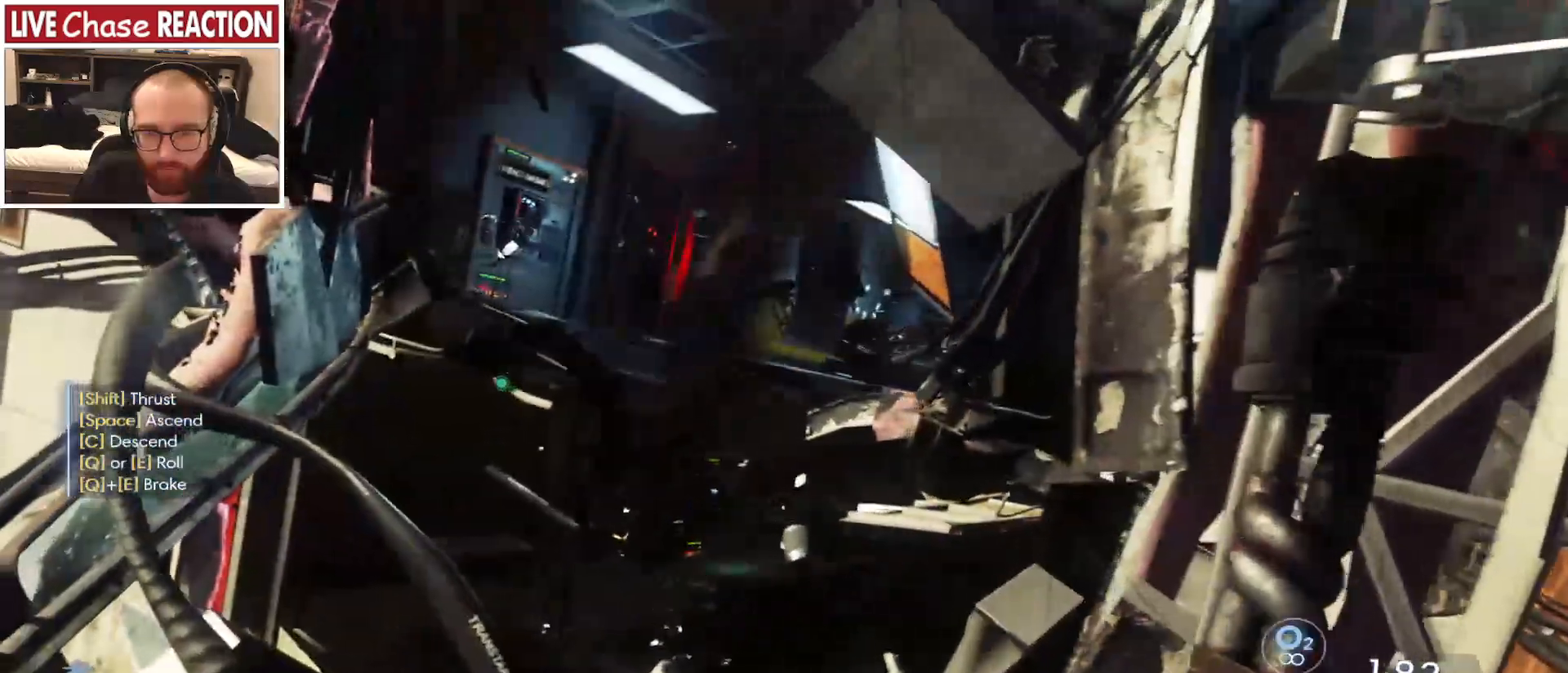
{"keys": [], "mouse": [], "events": [[33, "e", "down"], [267, "e", "up"]]}
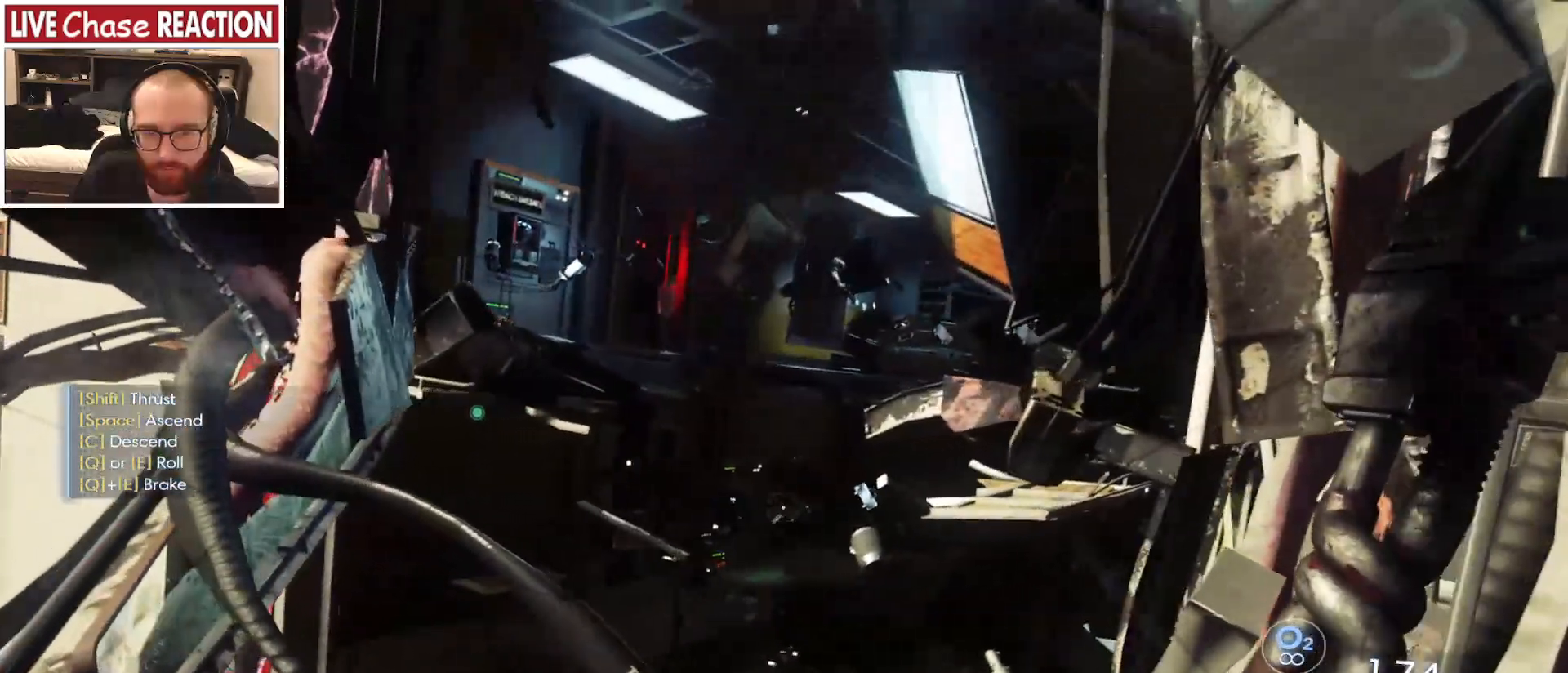
{"keys": [], "mouse": [], "events": []}
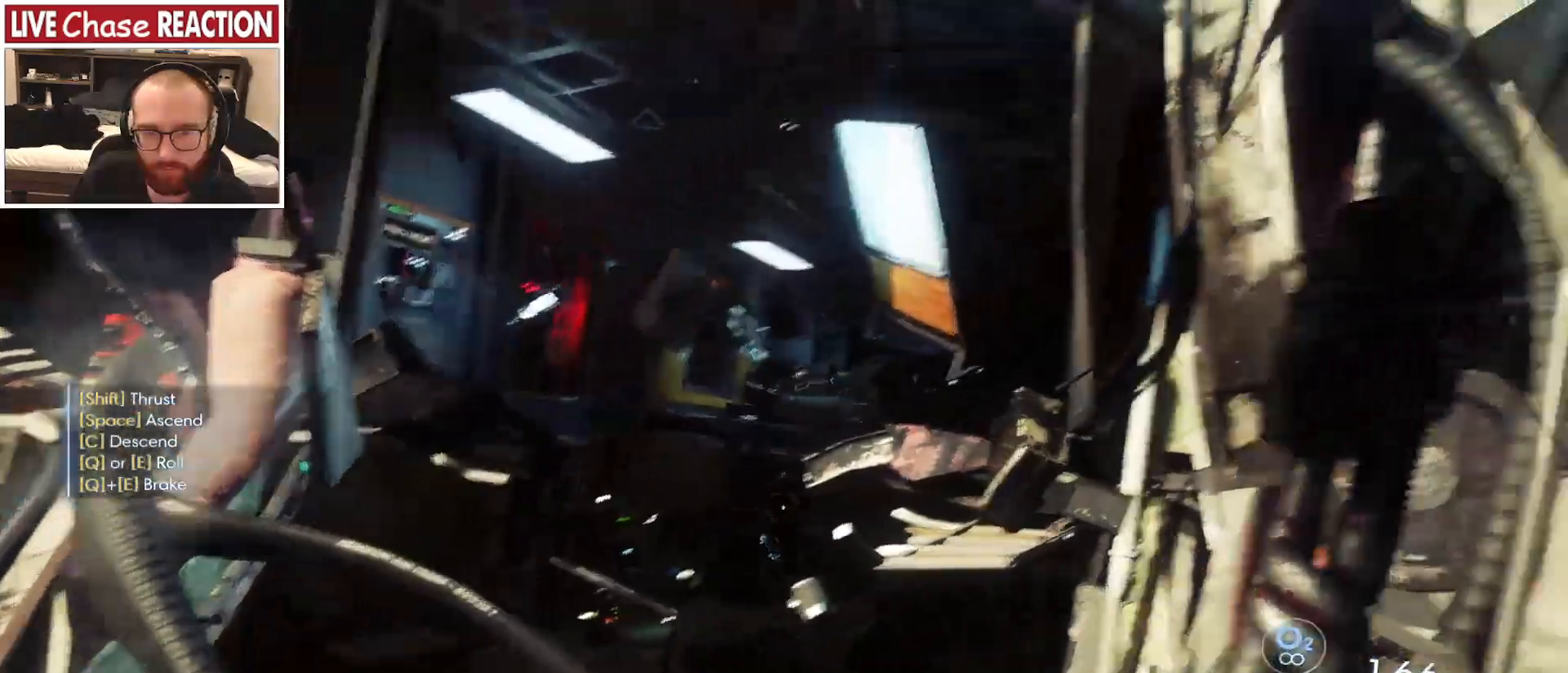
{"keys": ["e", "q"], "mouse": [], "events": [[167, "e", "down"], [167, "q", "down"]]}
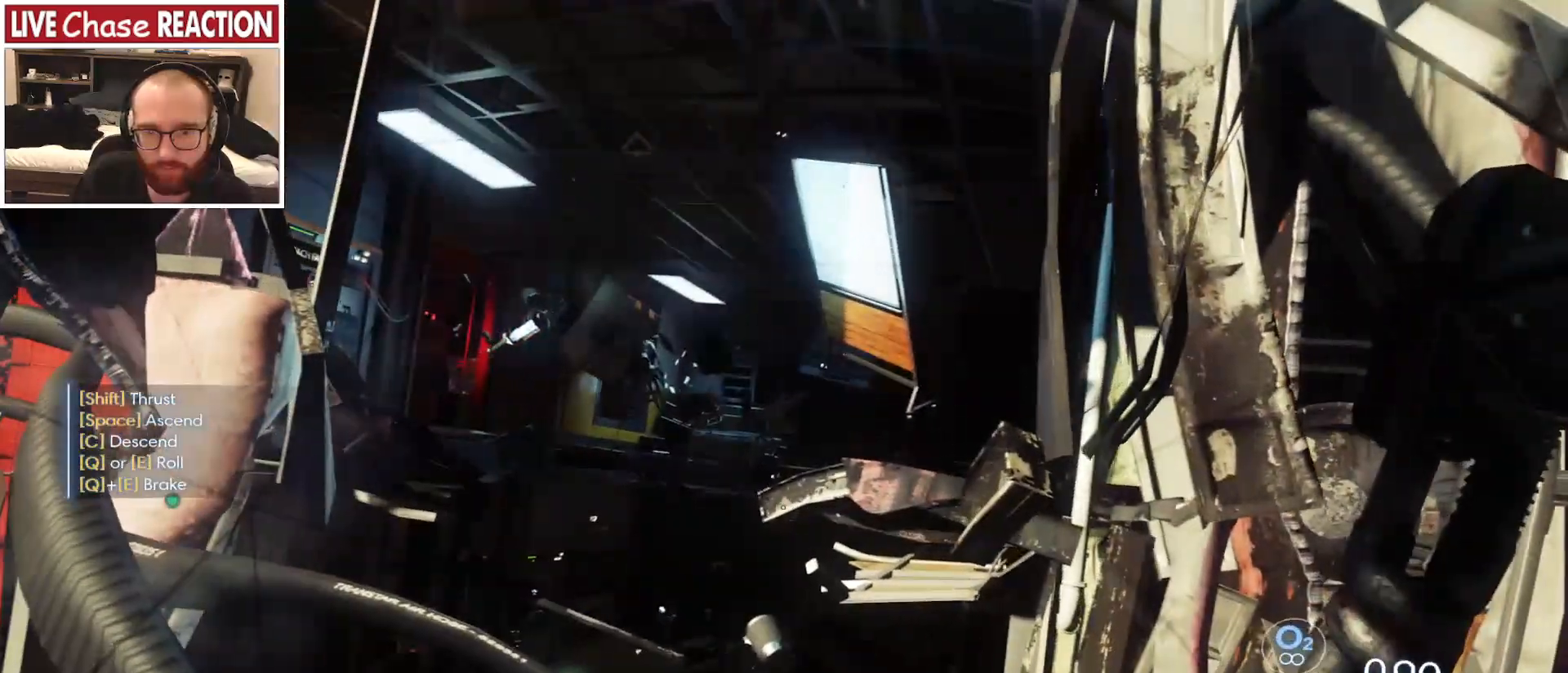
{"keys": ["e", "q"], "mouse": [], "events": []}
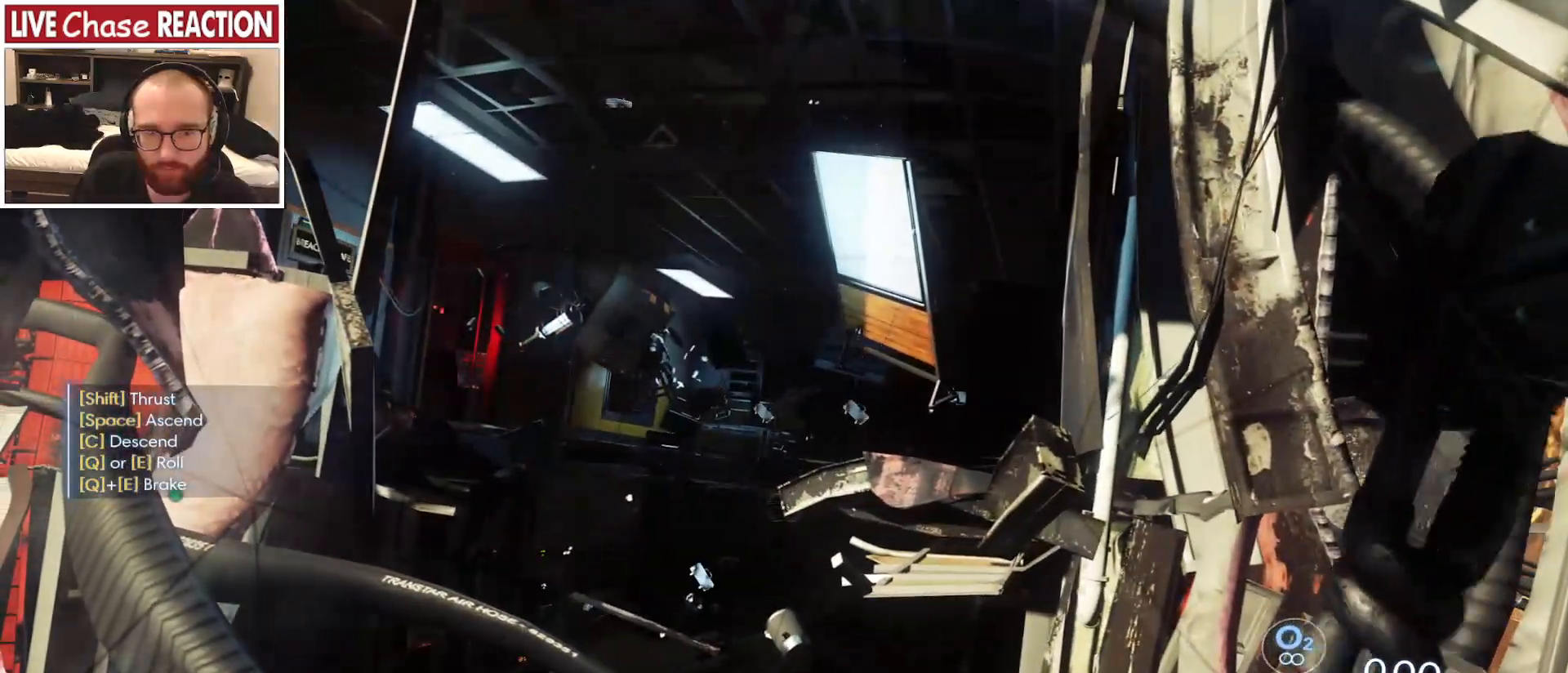
{"keys": ["w"], "mouse": [], "events": [[33, "e", "up"], [83, "q", "up"], [150, "w", "down"]]}